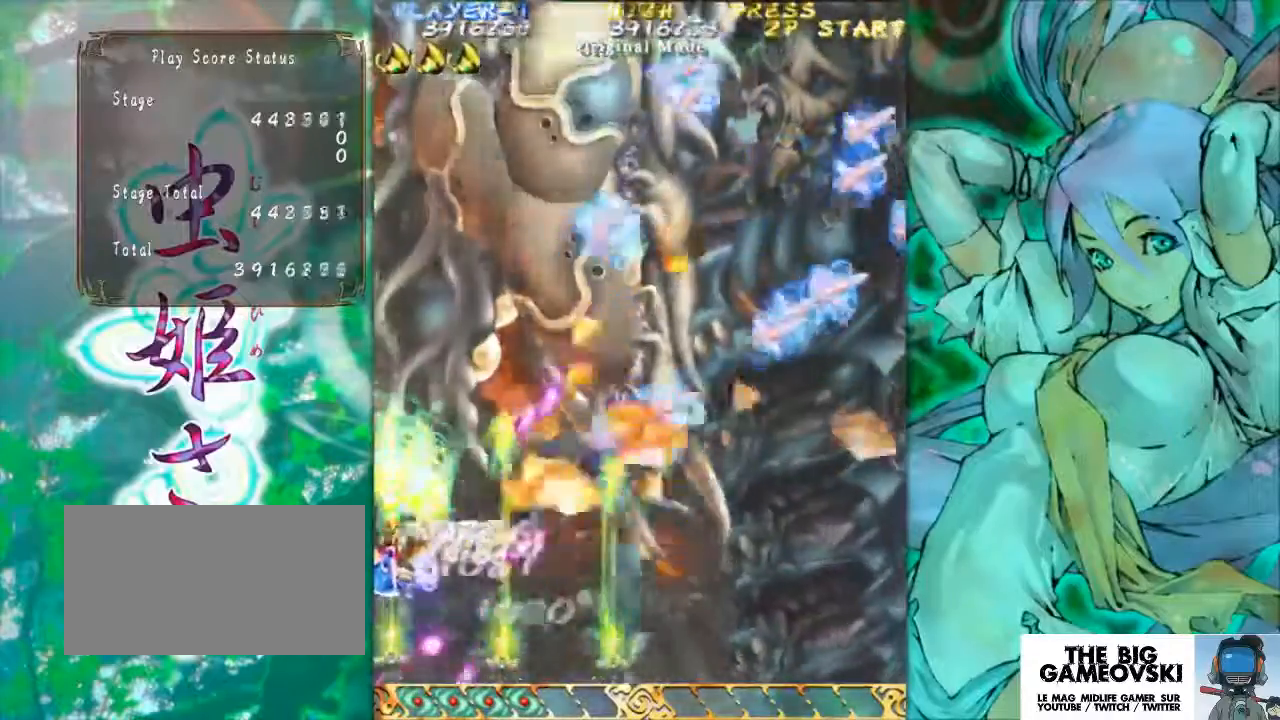
Gameplay with a controller (arcade stick); each line is a JSON object with the inputs held at the frame after it. "events" lists button and stick changes between this image and that frame as [ms after this image, input, new state], when the widget could be followed in between. Not read: L3 R3 other_buttons.
{"buttons": [], "left_stick": "center", "events": [[33, "left_stick", "center"], [333, "left_stick", "down-right"], [500, "left_stick", "center"]]}
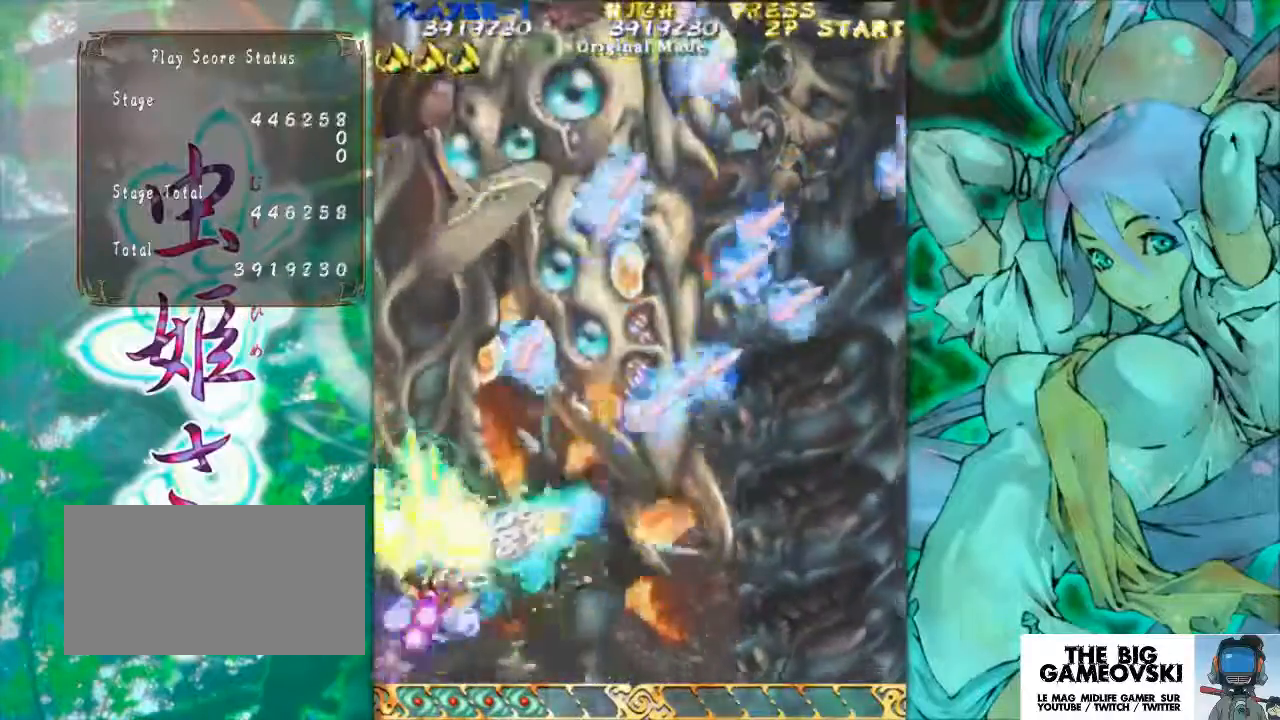
{"buttons": [], "left_stick": "center", "events": []}
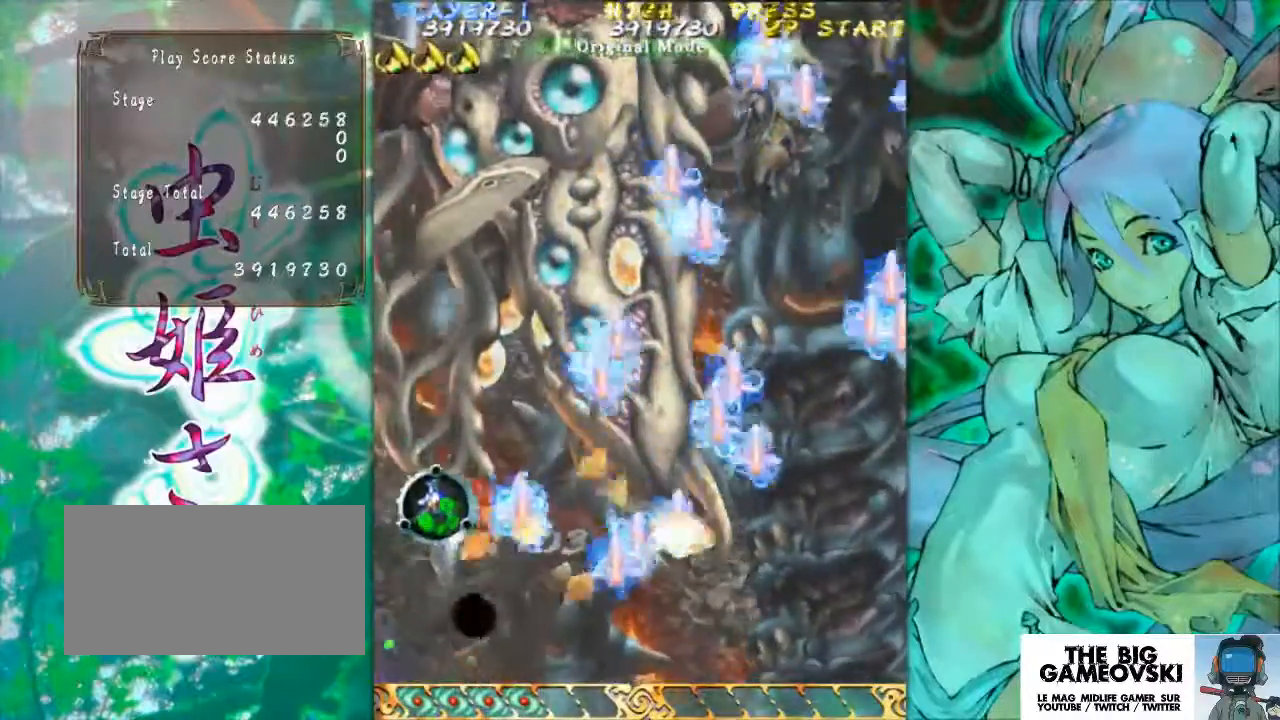
{"buttons": [], "left_stick": "center", "events": []}
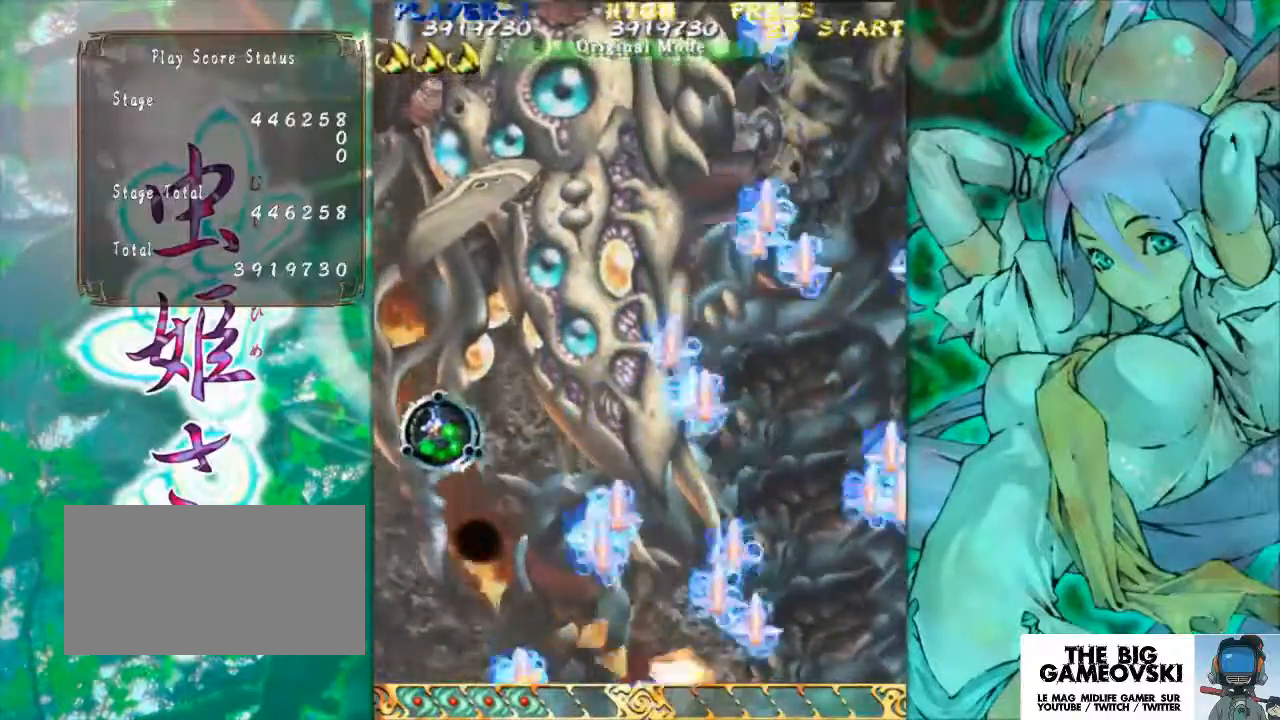
{"buttons": [], "left_stick": "center", "events": [[167, "left_stick", "left"], [233, "left_stick", "up-right"], [300, "left_stick", "center"]]}
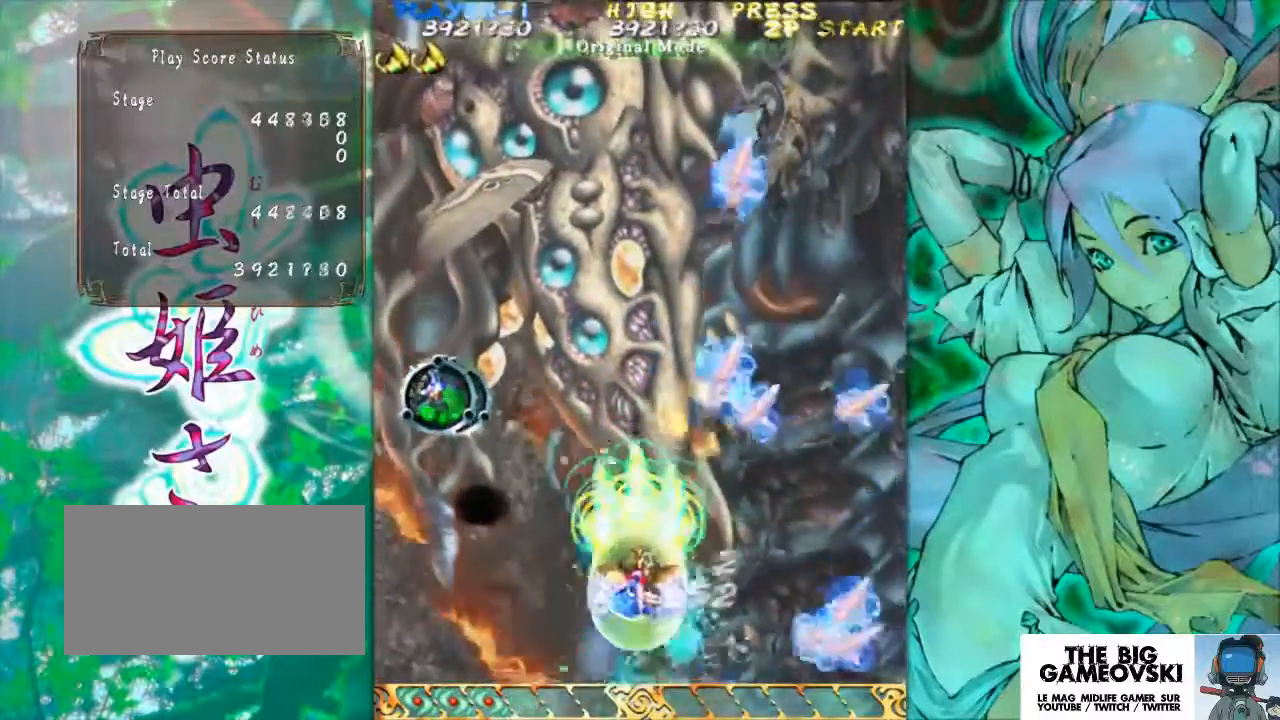
{"buttons": [], "left_stick": "up-left", "events": [[167, "left_stick", "left"], [467, "left_stick", "up-left"]]}
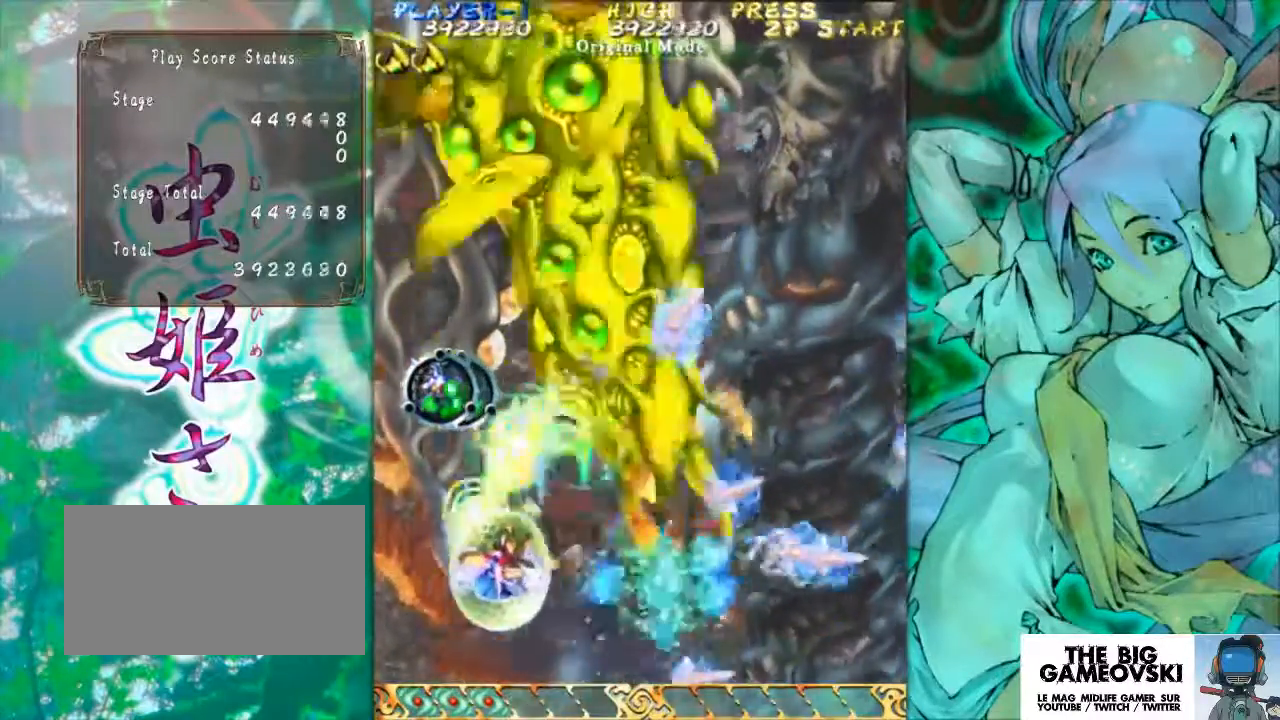
{"buttons": [], "left_stick": "center", "events": [[267, "left_stick", "center"], [367, "left_stick", "down"], [467, "left_stick", "center"]]}
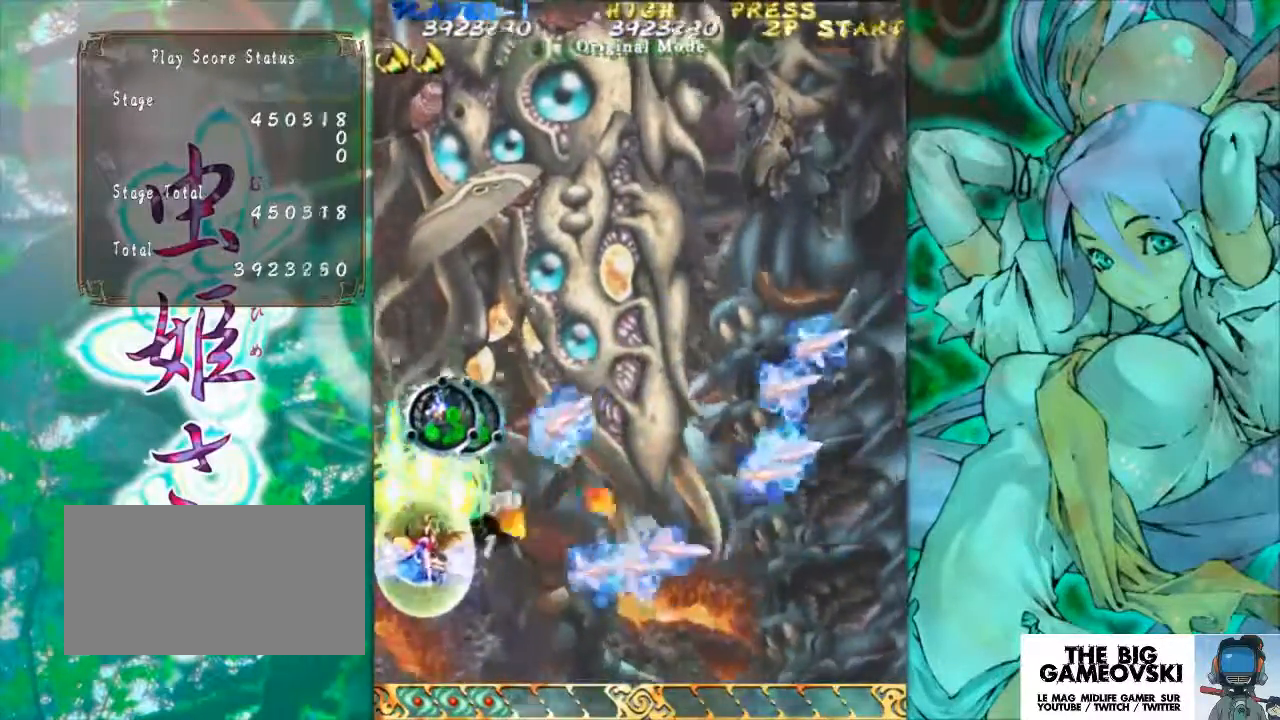
{"buttons": [], "left_stick": "down", "events": [[133, "left_stick", "up"], [300, "left_stick", "center"], [400, "left_stick", "down"]]}
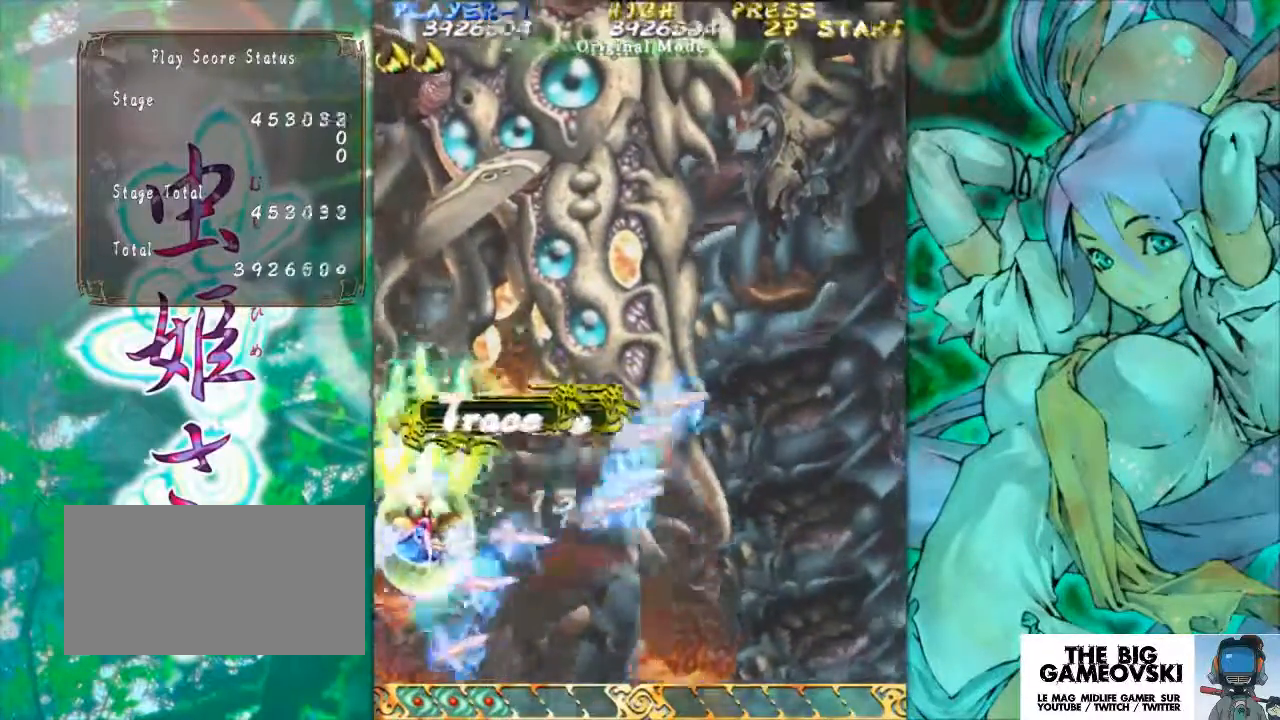
{"buttons": [], "left_stick": "down", "events": []}
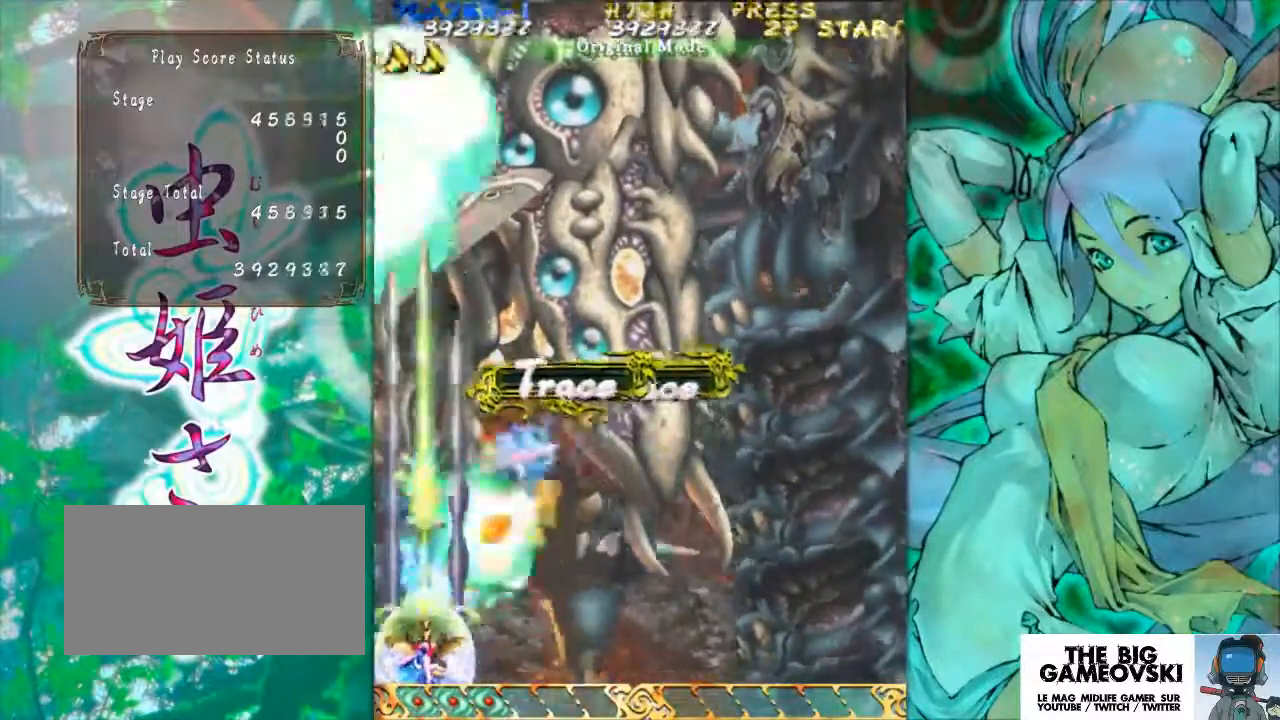
{"buttons": [], "left_stick": "right", "events": [[167, "left_stick", "center"], [433, "left_stick", "right"]]}
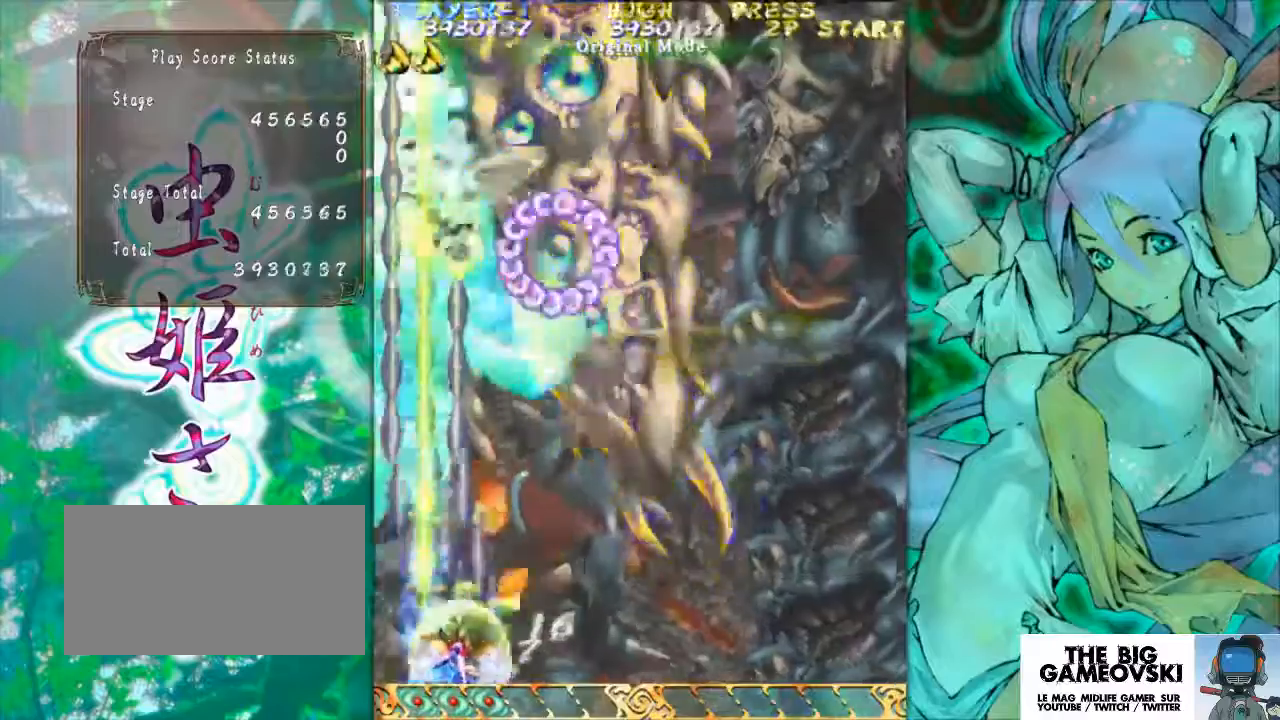
{"buttons": [], "left_stick": "down", "events": [[333, "left_stick", "center"], [500, "left_stick", "down"]]}
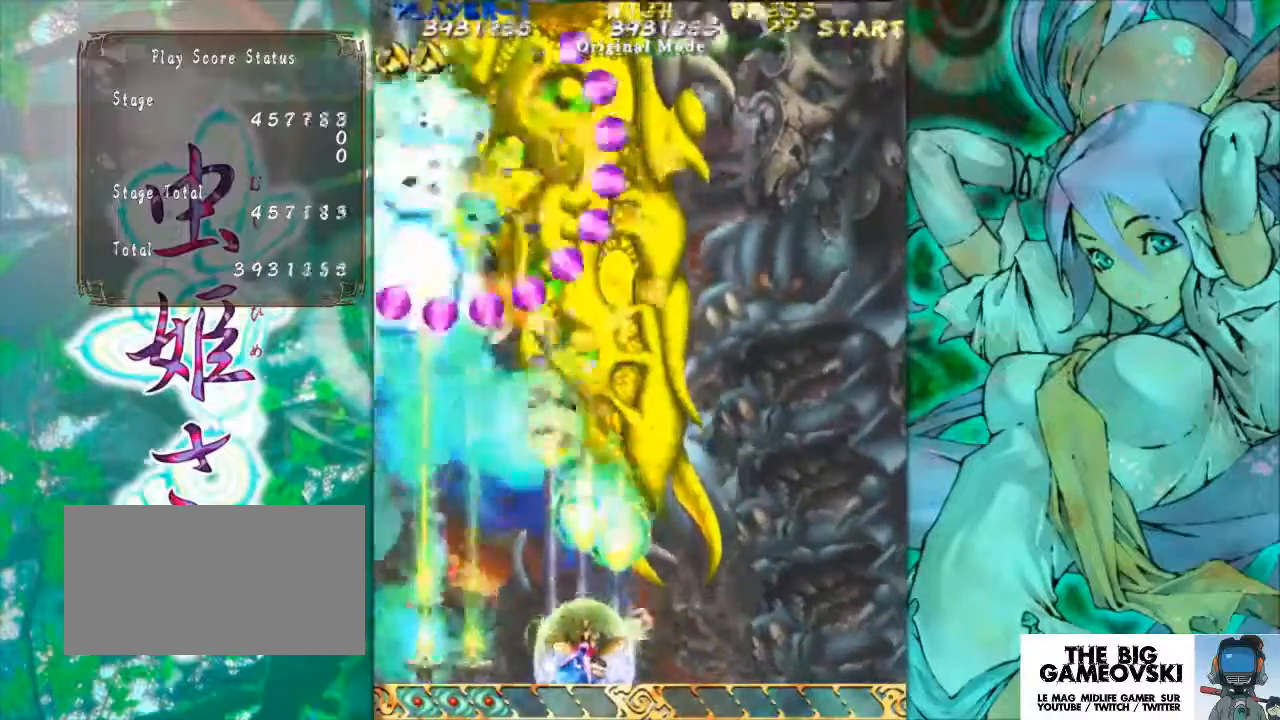
{"buttons": [], "left_stick": "right", "events": [[267, "left_stick", "center"], [467, "left_stick", "right"]]}
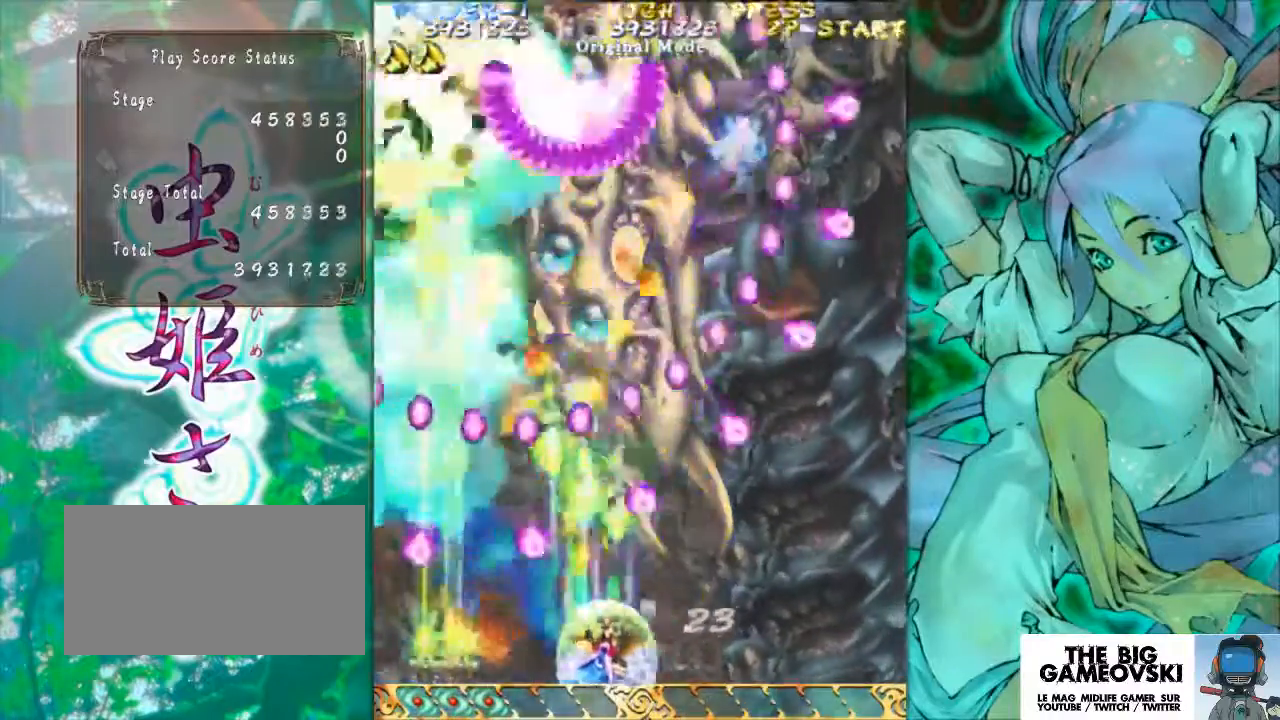
{"buttons": [], "left_stick": "center", "events": [[100, "left_stick", "center"], [300, "left_stick", "left"], [433, "left_stick", "center"]]}
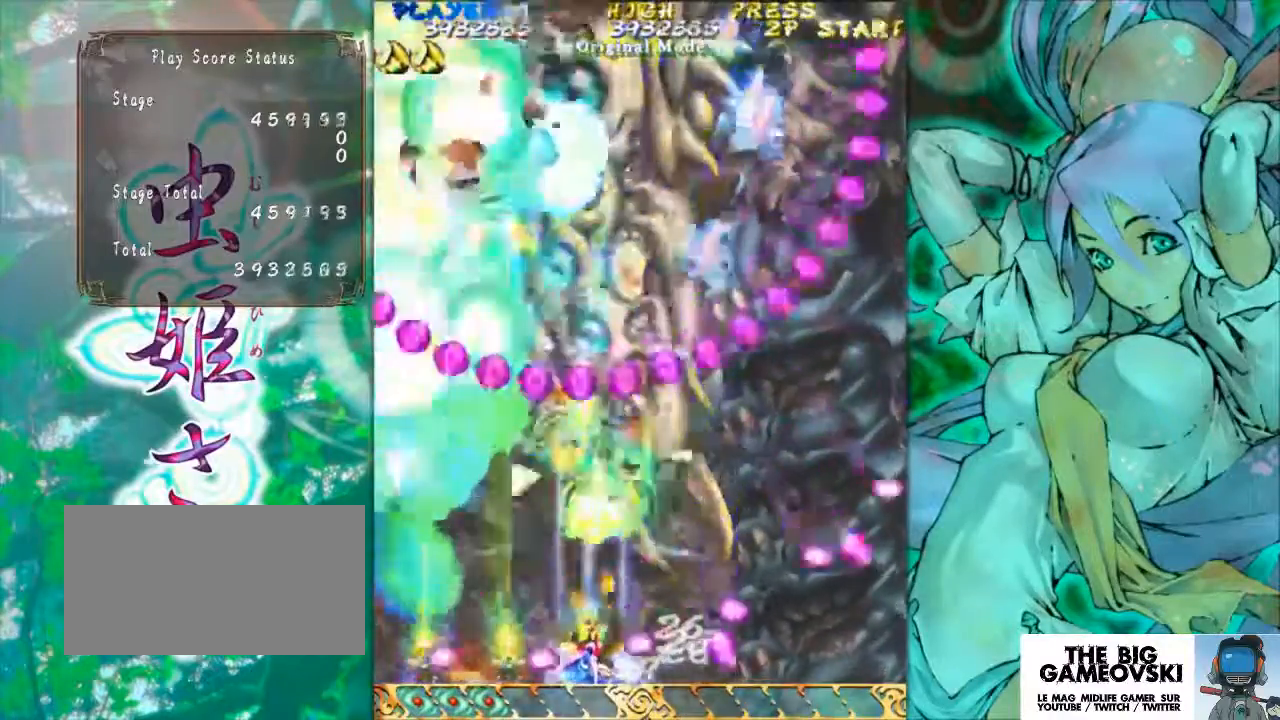
{"buttons": [], "left_stick": "center", "events": [[367, "left_stick", "right"], [500, "left_stick", "center"]]}
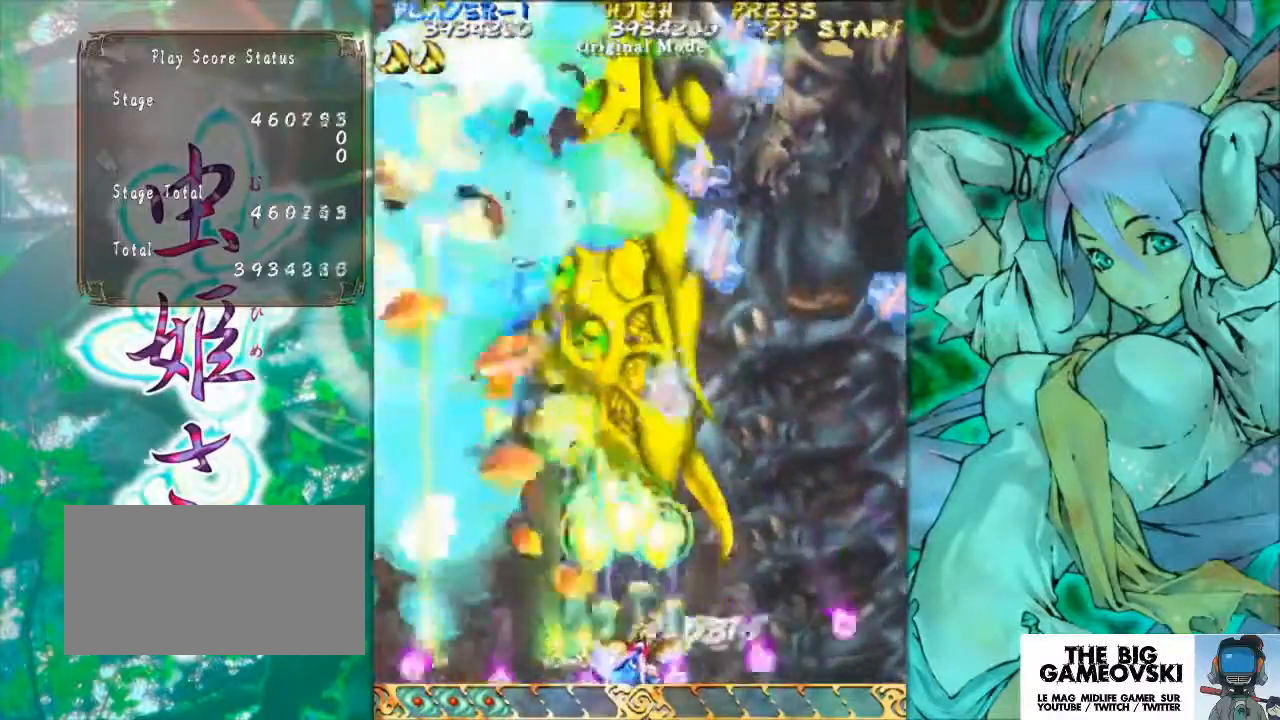
{"buttons": [], "left_stick": "center", "events": []}
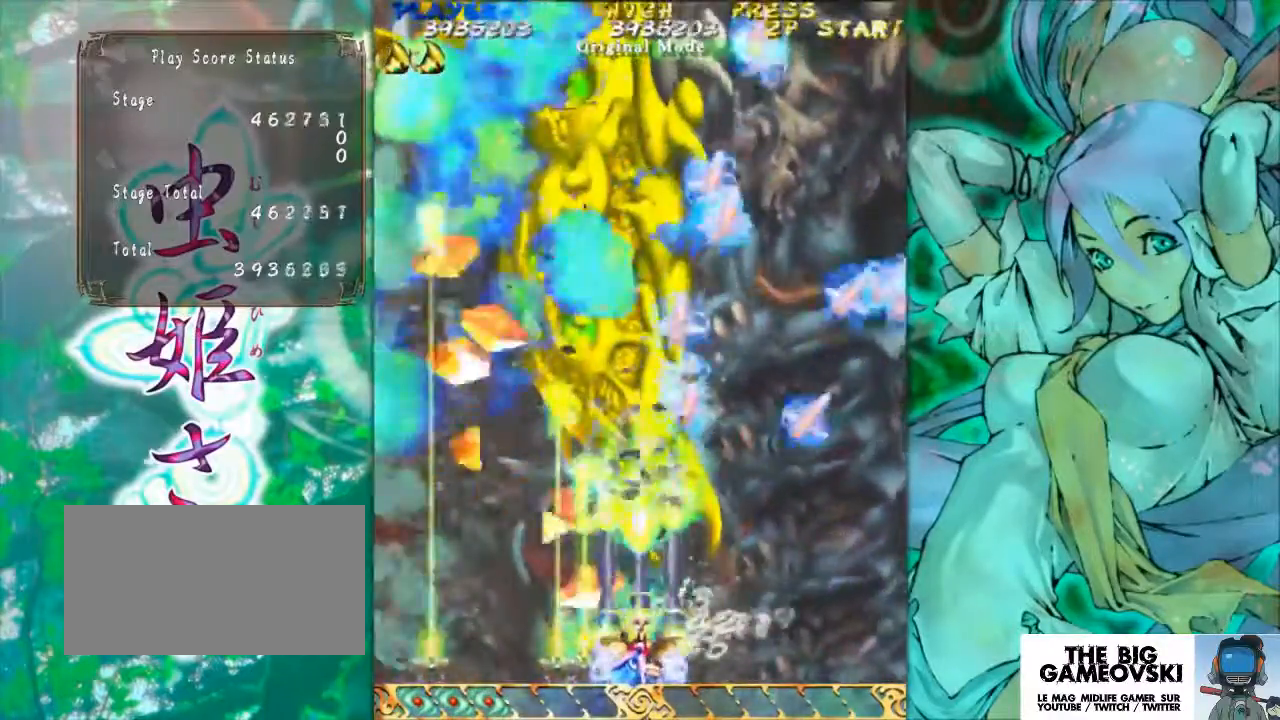
{"buttons": [], "left_stick": "right", "events": [[500, "left_stick", "right"]]}
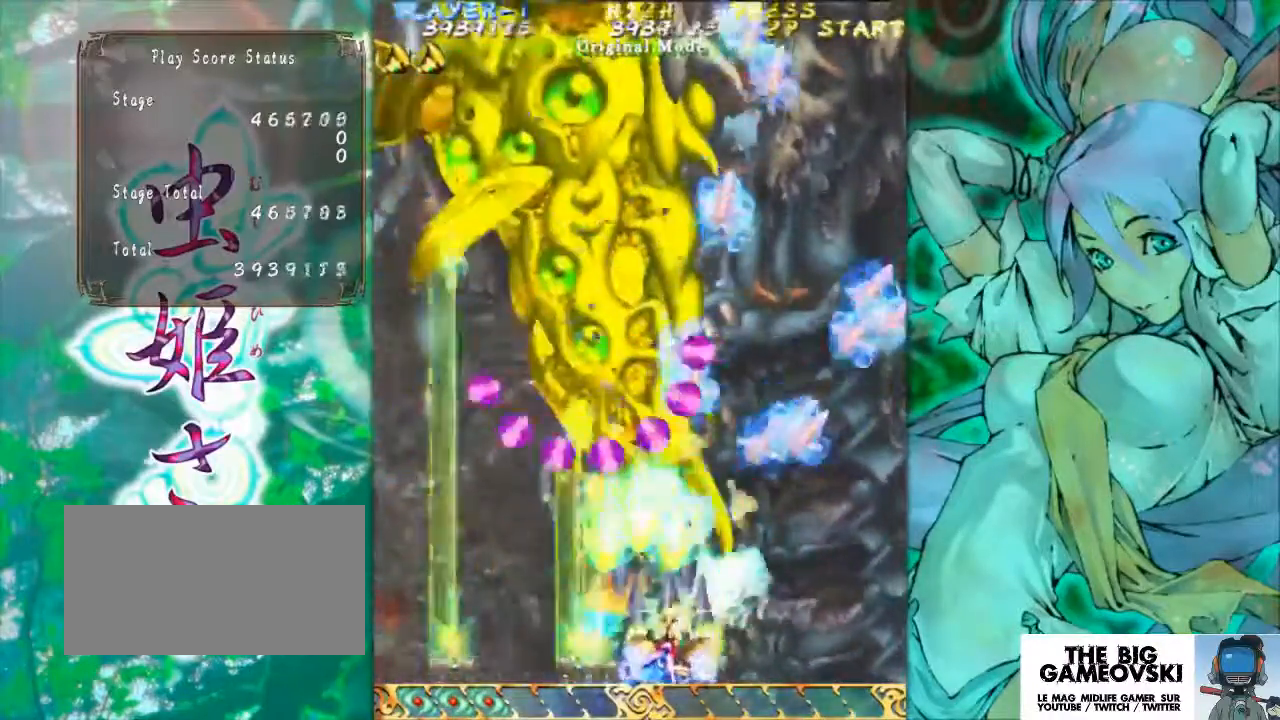
{"buttons": [], "left_stick": "center", "events": [[67, "left_stick", "center"], [367, "left_stick", "right"], [433, "left_stick", "center"]]}
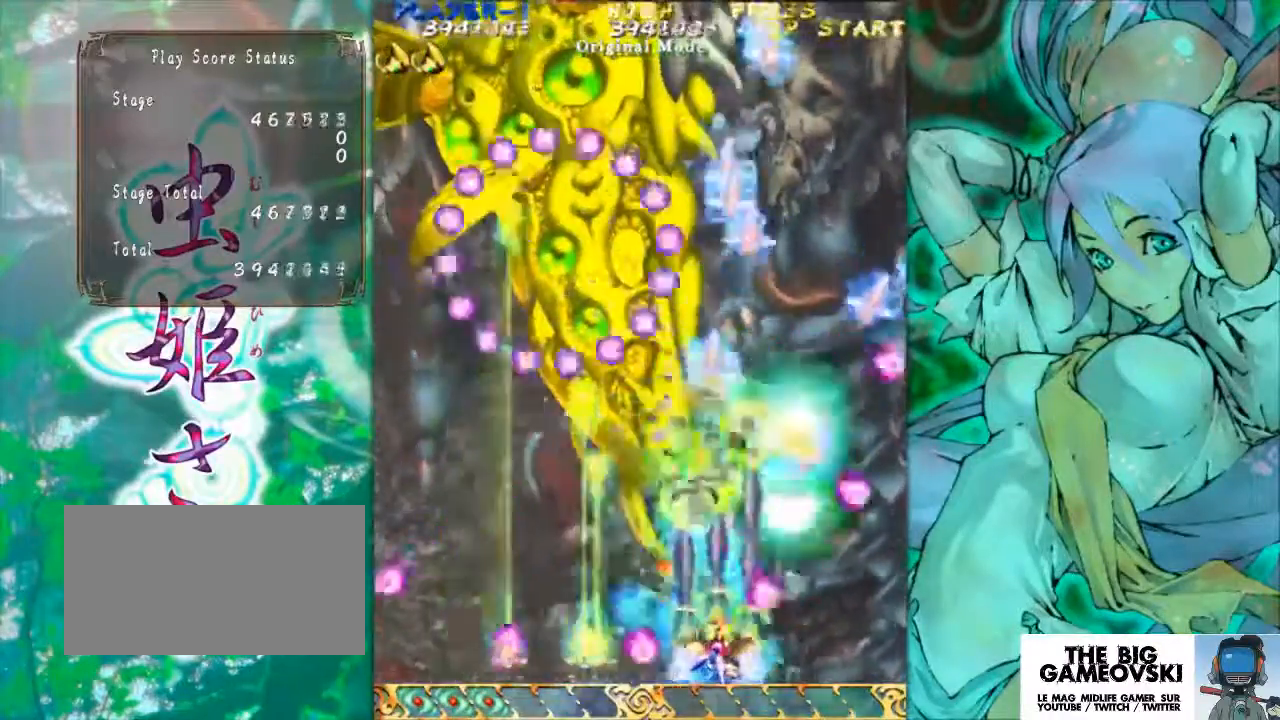
{"buttons": [], "left_stick": "center", "events": [[267, "left_stick", "left"], [467, "left_stick", "center"]]}
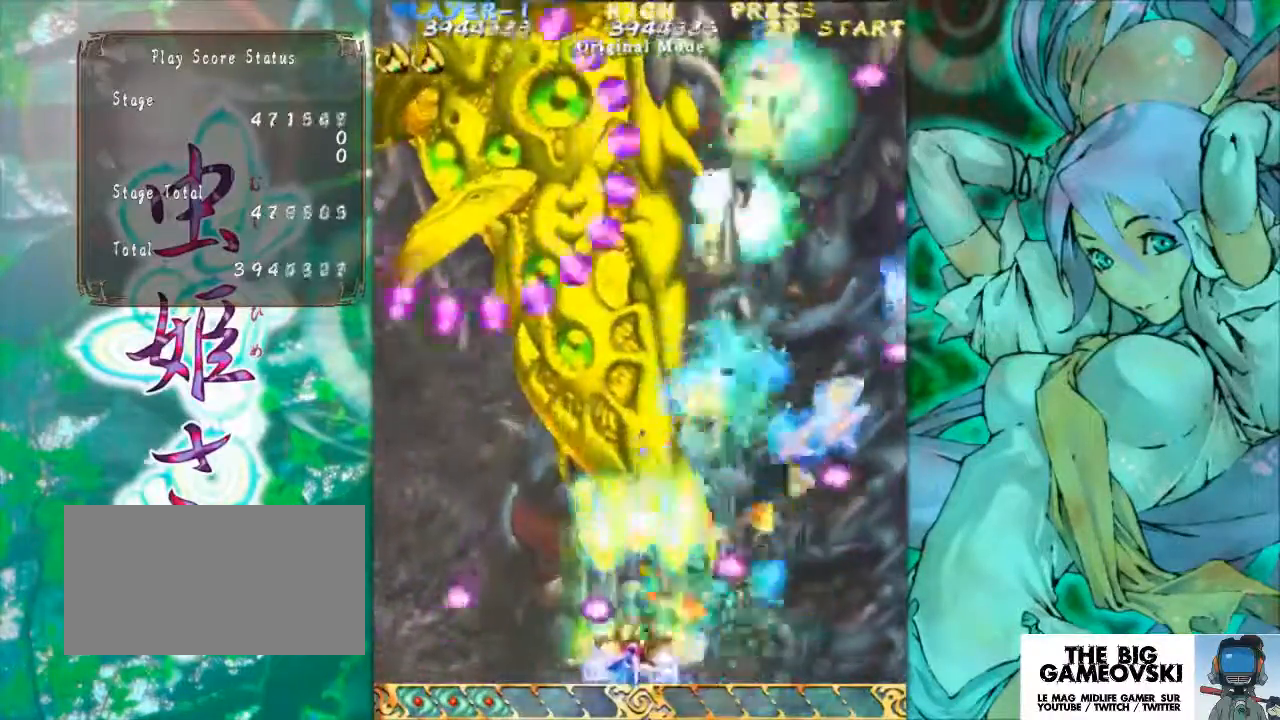
{"buttons": [], "left_stick": "left", "events": [[67, "left_stick", "right"], [200, "left_stick", "center"], [400, "left_stick", "left"]]}
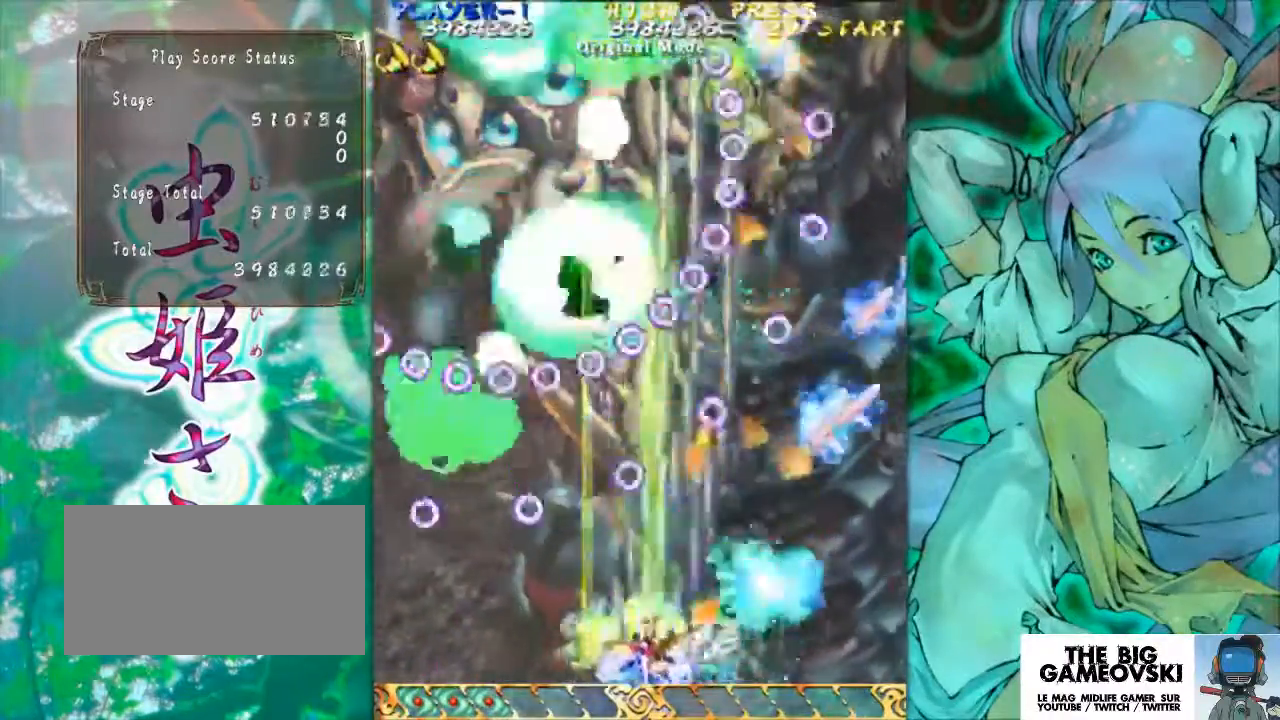
{"buttons": [], "left_stick": "right", "events": [[67, "left_stick", "center"], [333, "left_stick", "right"]]}
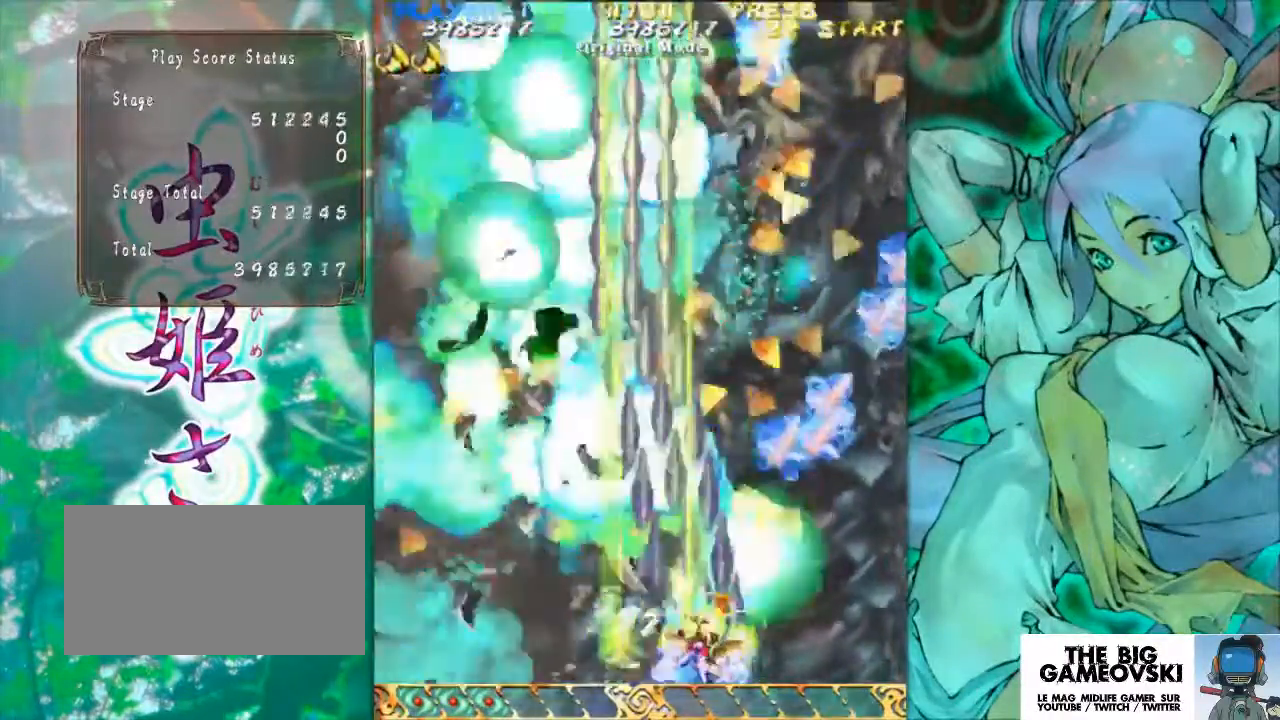
{"buttons": [], "left_stick": "right", "events": []}
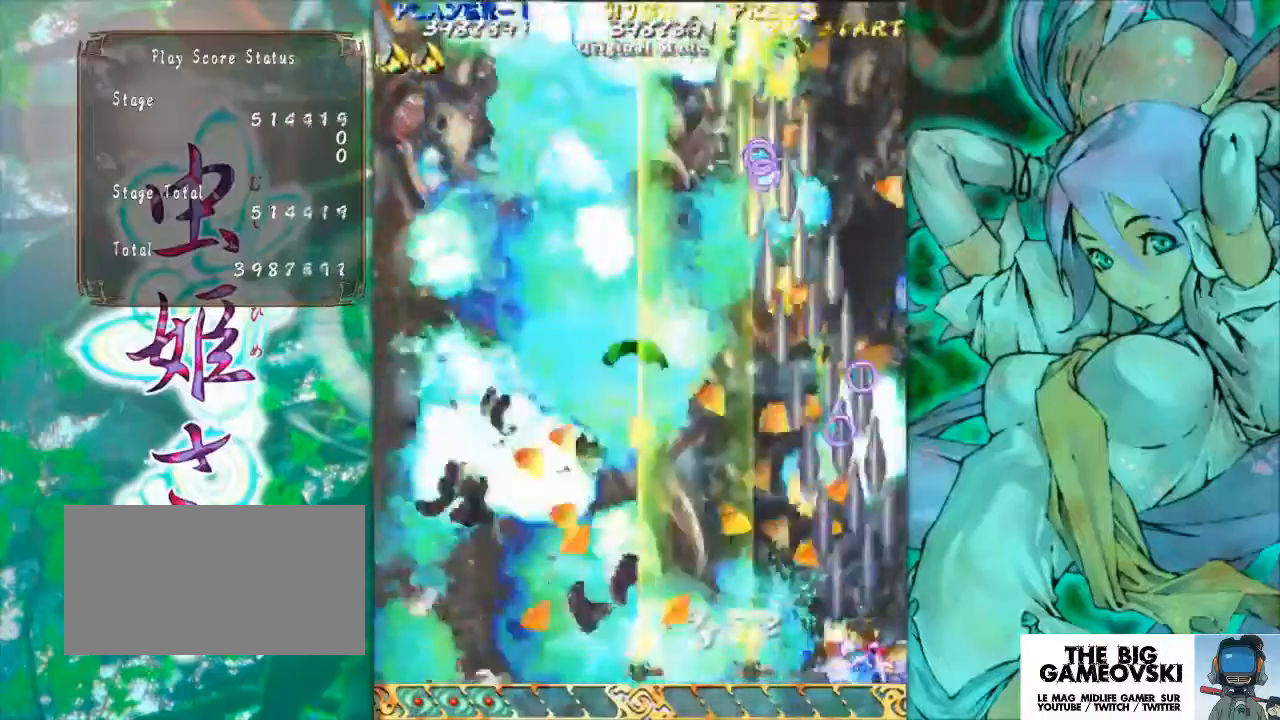
{"buttons": [], "left_stick": "center", "events": [[233, "left_stick", "center"]]}
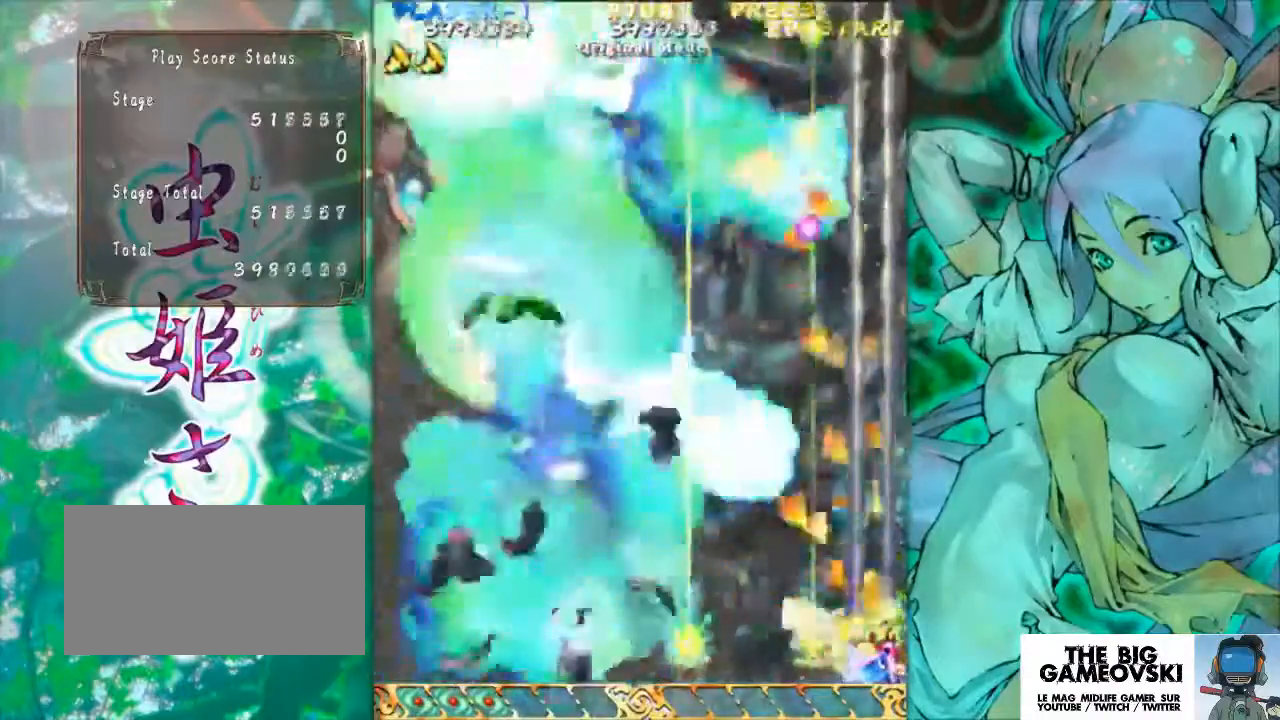
{"buttons": [], "left_stick": "center", "events": [[200, "left_stick", "left"], [367, "left_stick", "center"]]}
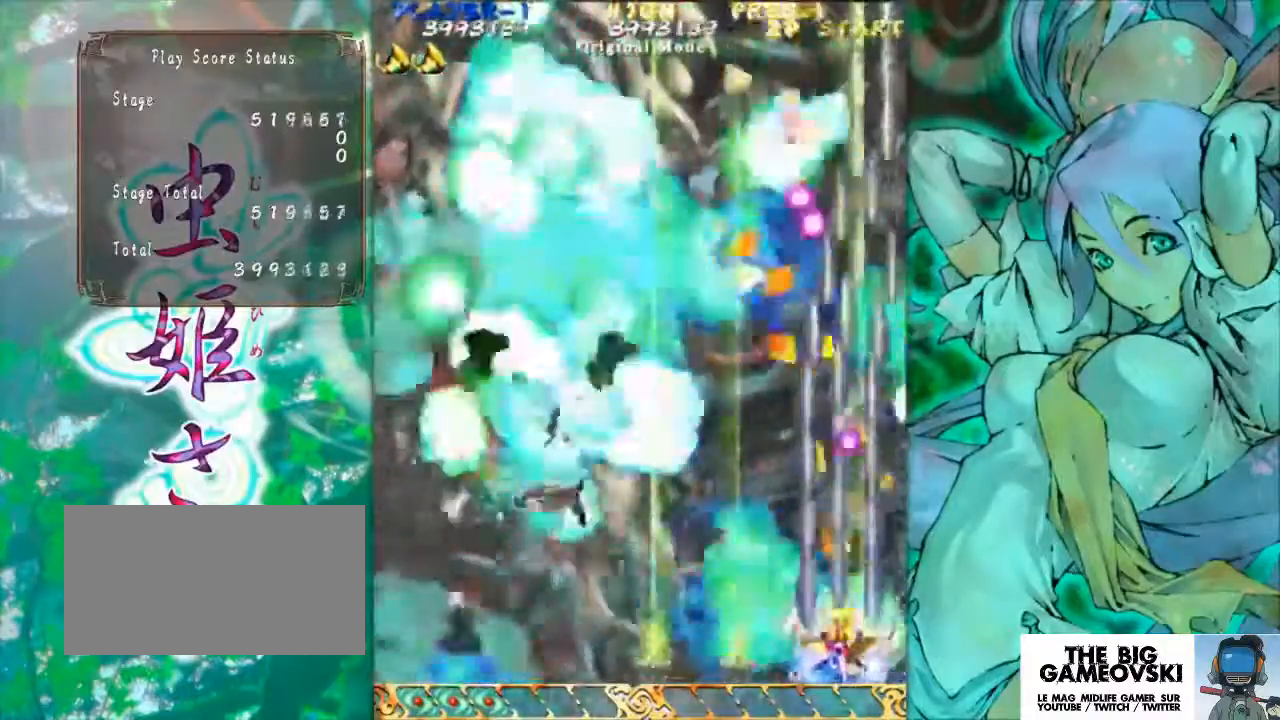
{"buttons": [], "left_stick": "center", "events": [[100, "left_stick", "left"], [333, "left_stick", "center"]]}
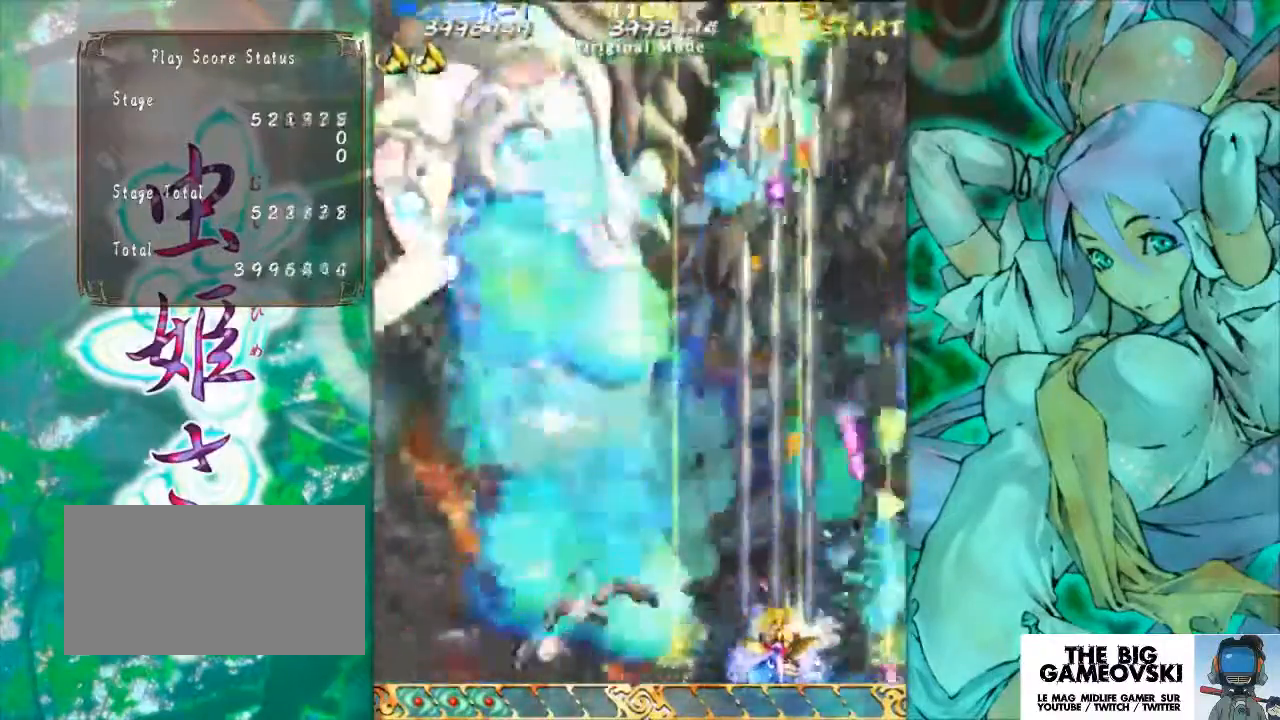
{"buttons": [], "left_stick": "center", "events": []}
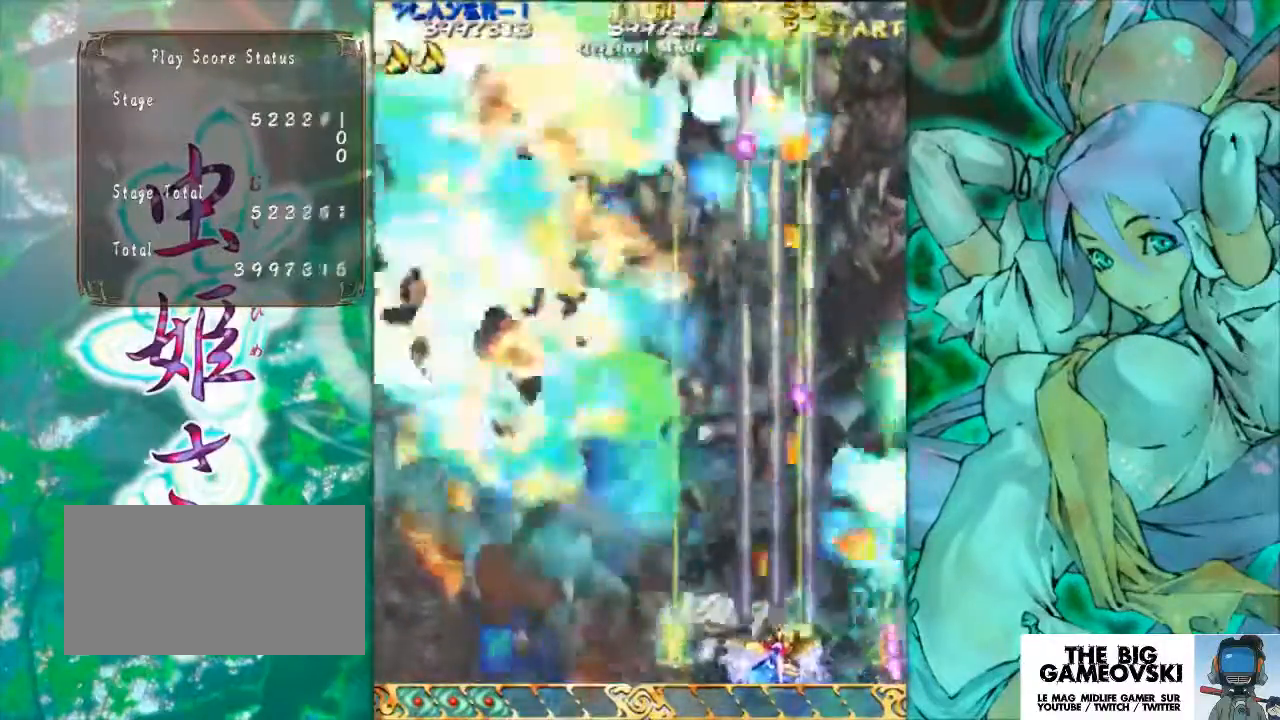
{"buttons": [], "left_stick": "center", "events": [[133, "left_stick", "left"], [267, "left_stick", "center"]]}
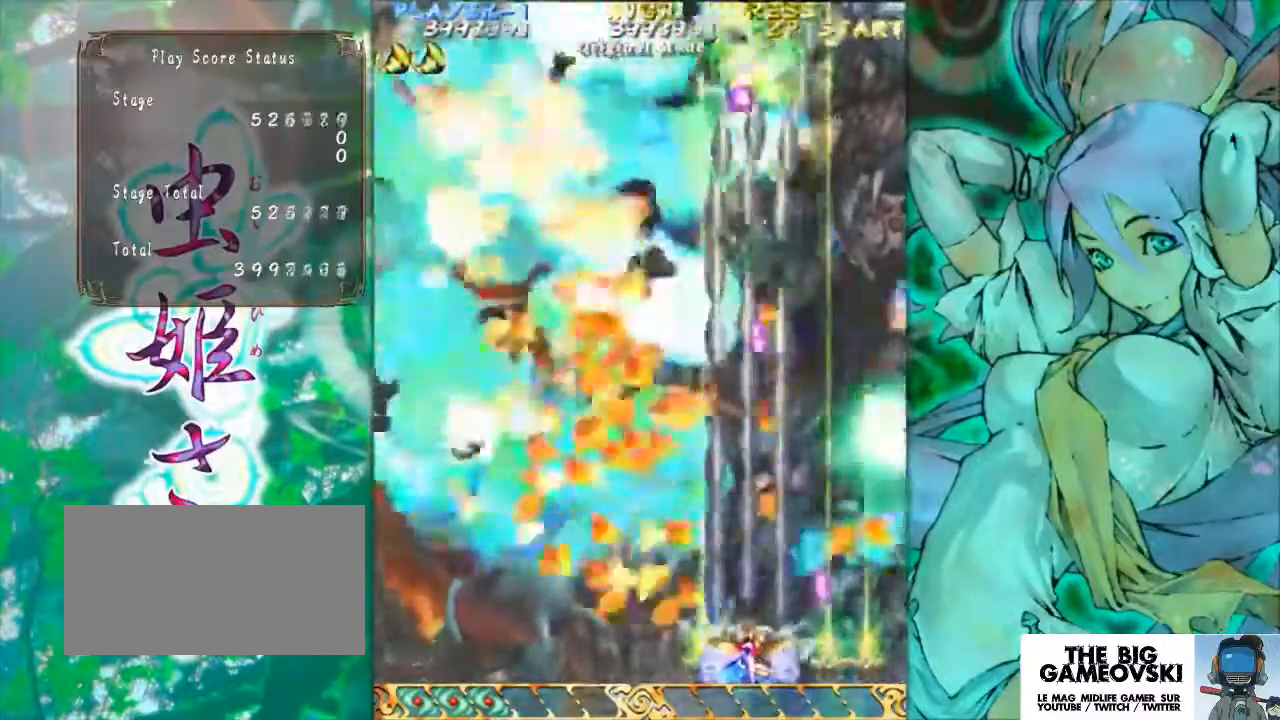
{"buttons": [], "left_stick": "right", "events": [[233, "left_stick", "right"]]}
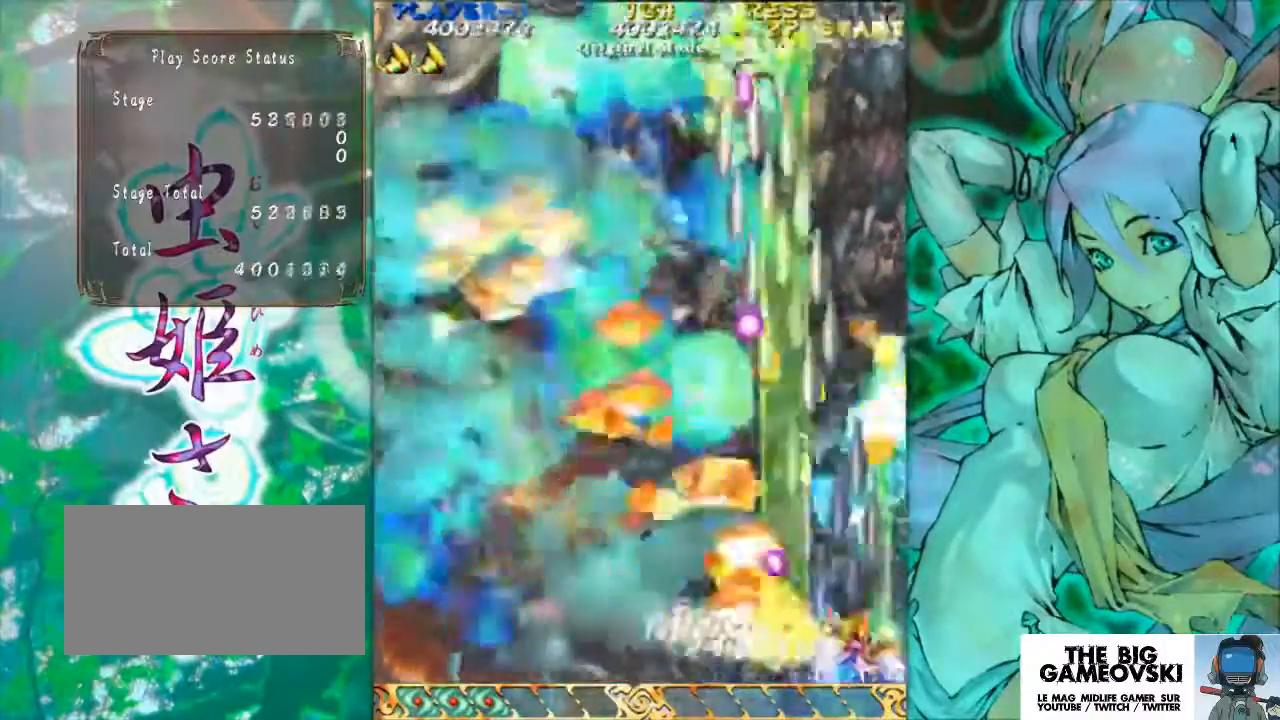
{"buttons": [], "left_stick": "center", "events": [[167, "left_stick", "center"]]}
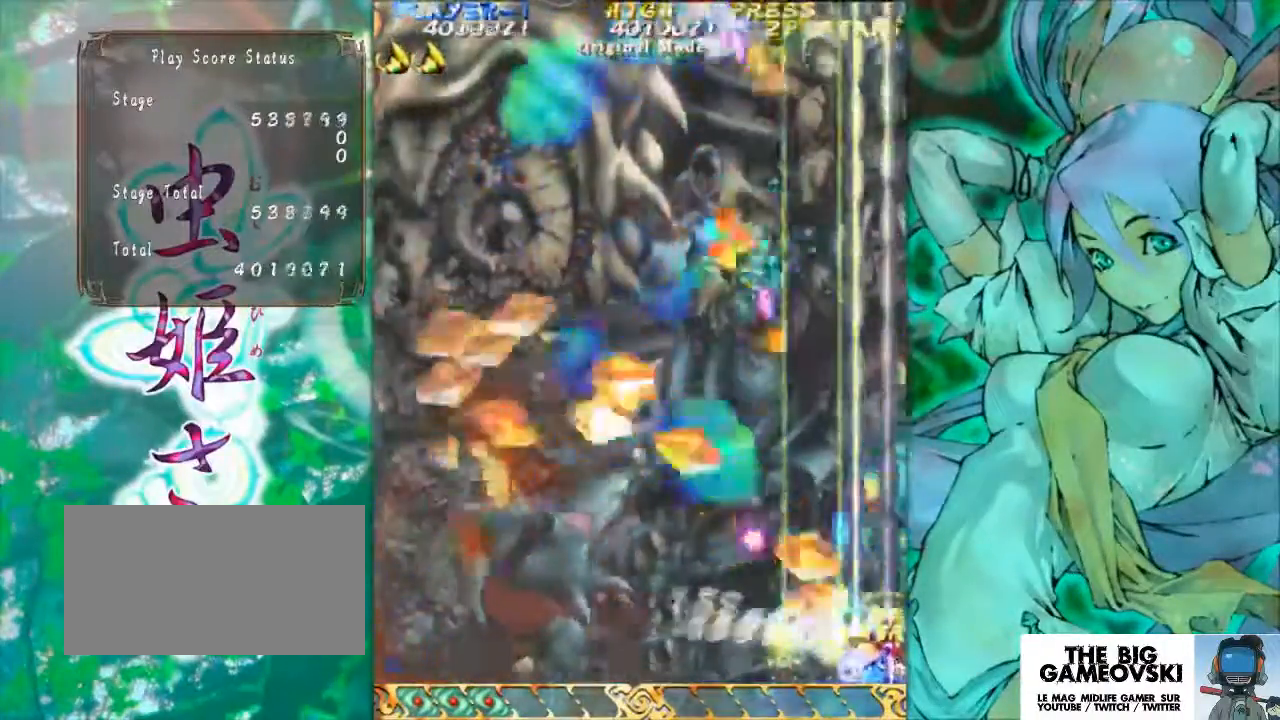
{"buttons": [], "left_stick": "left", "events": [[267, "left_stick", "left"]]}
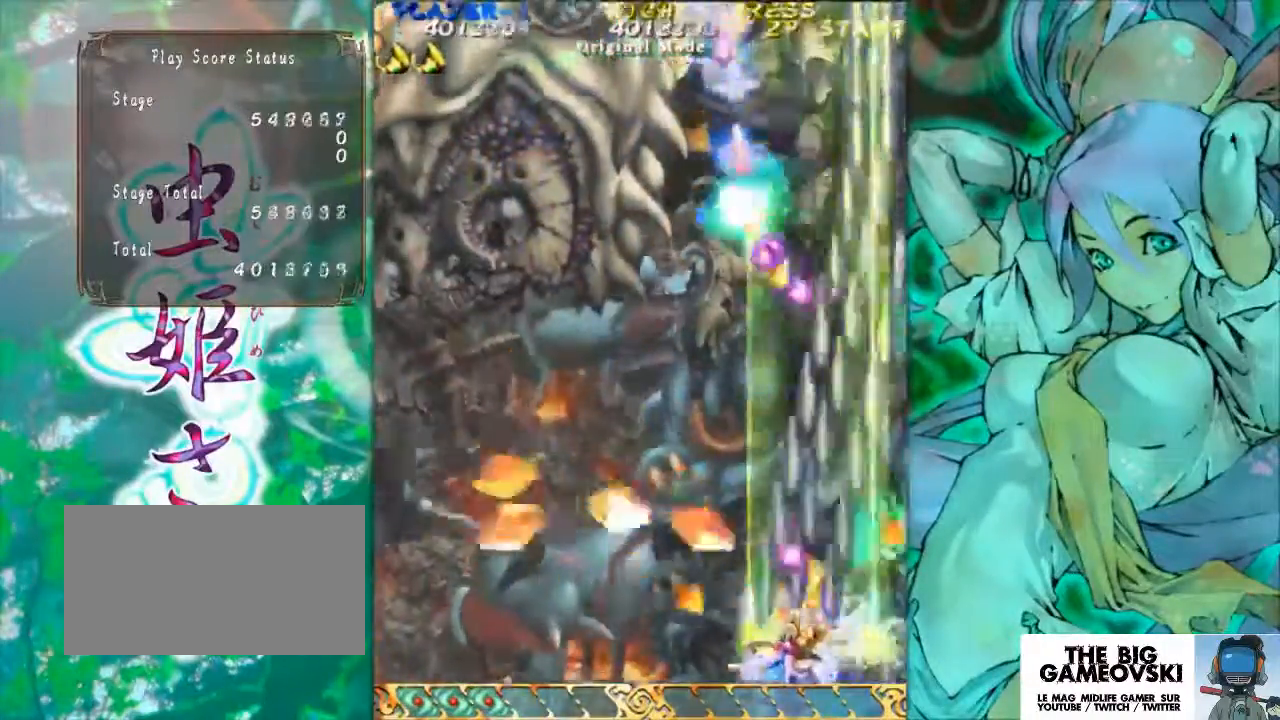
{"buttons": [], "left_stick": "center", "events": [[267, "left_stick", "center"]]}